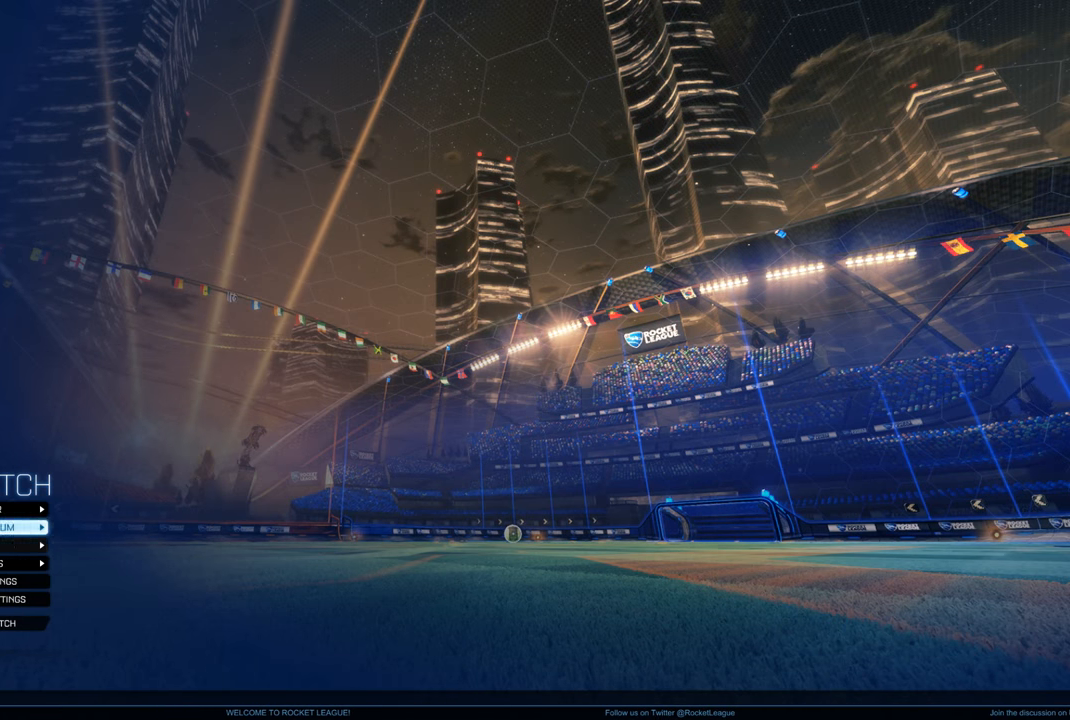
Gameplay with a controller (Xbox layout); each line is a JSON object with the inputs held at the frame after it. "events" lists button and stick changes between this image and that frame as [ms after this image, input, new state], when the widget could be followed in between.
{"buttons": ["DPAD_DOWN"], "left_stick": "center", "right_stick": "center", "events": [[100, "DPAD_DOWN", "down"], [166, "DPAD_DOWN", "up"], [233, "DPAD_DOWN", "down"], [333, "DPAD_DOWN", "up"], [500, "DPAD_DOWN", "down"]]}
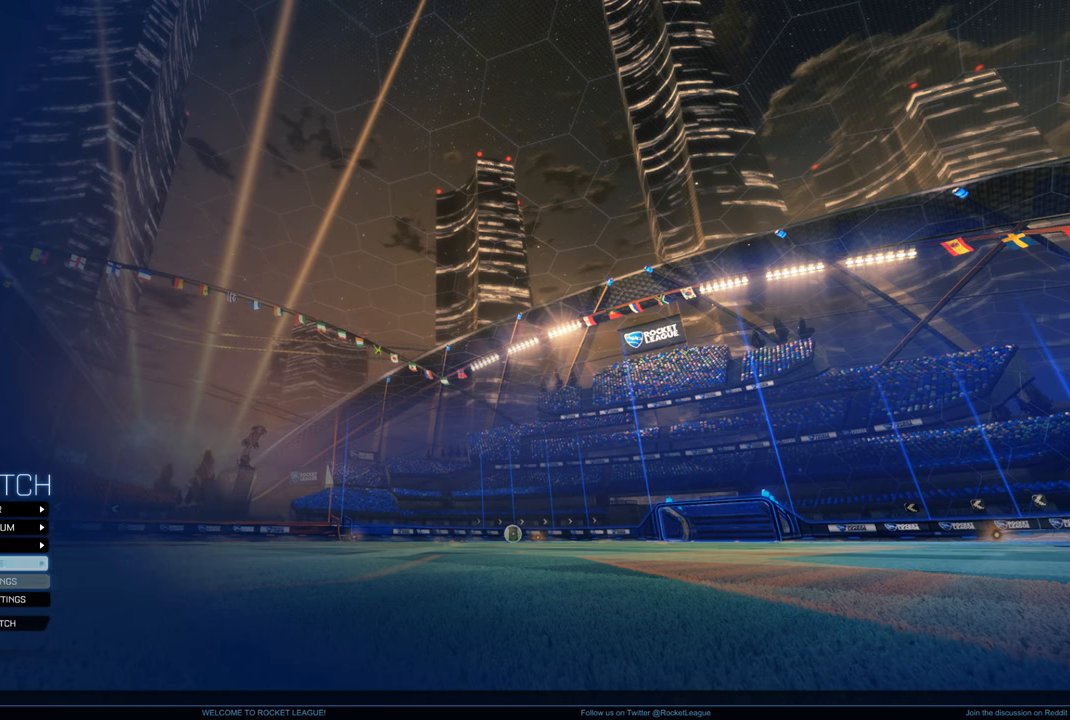
{"buttons": [], "left_stick": "center", "right_stick": "center", "events": [[66, "DPAD_DOWN", "up"], [166, "DPAD_DOWN", "down"], [233, "DPAD_DOWN", "up"], [300, "DPAD_DOWN", "down"], [366, "DPAD_DOWN", "up"]]}
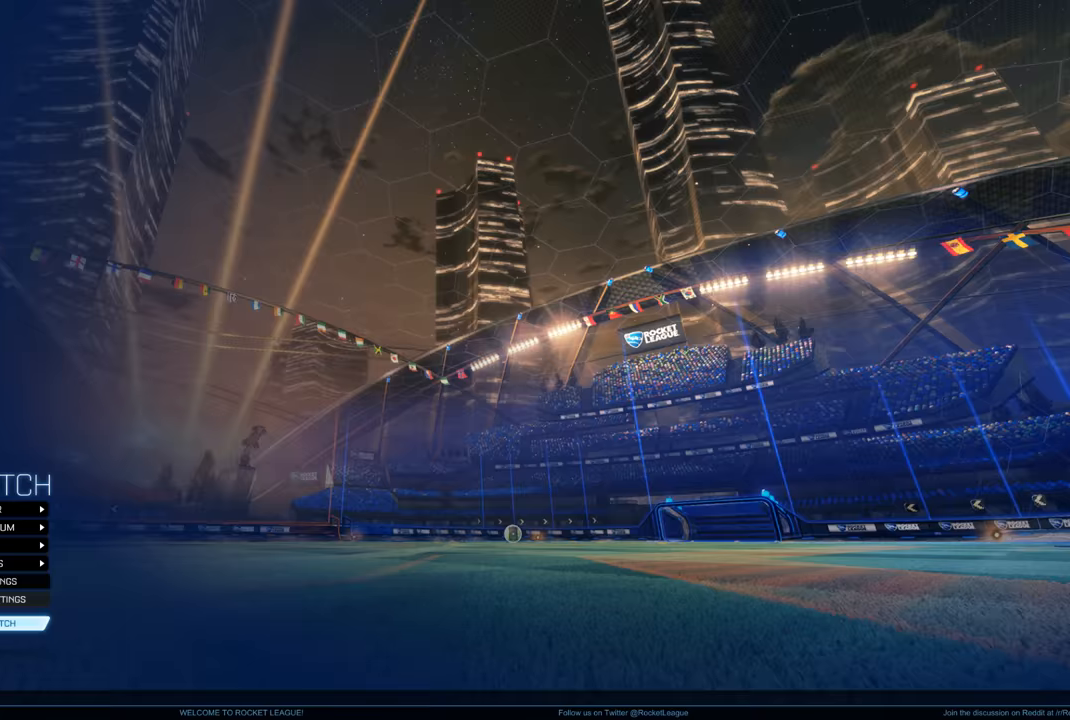
{"buttons": [], "left_stick": "center", "right_stick": "center", "events": [[33, "A", "down"], [67, "A", "up"]]}
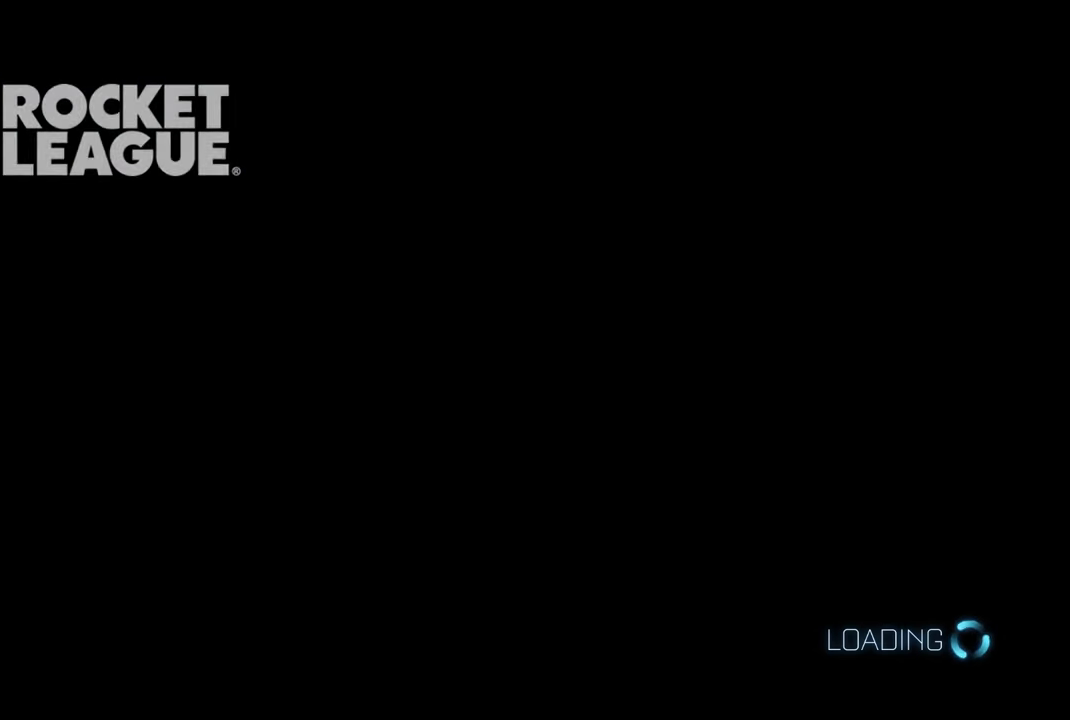
{"buttons": [], "left_stick": "center", "right_stick": "center", "events": []}
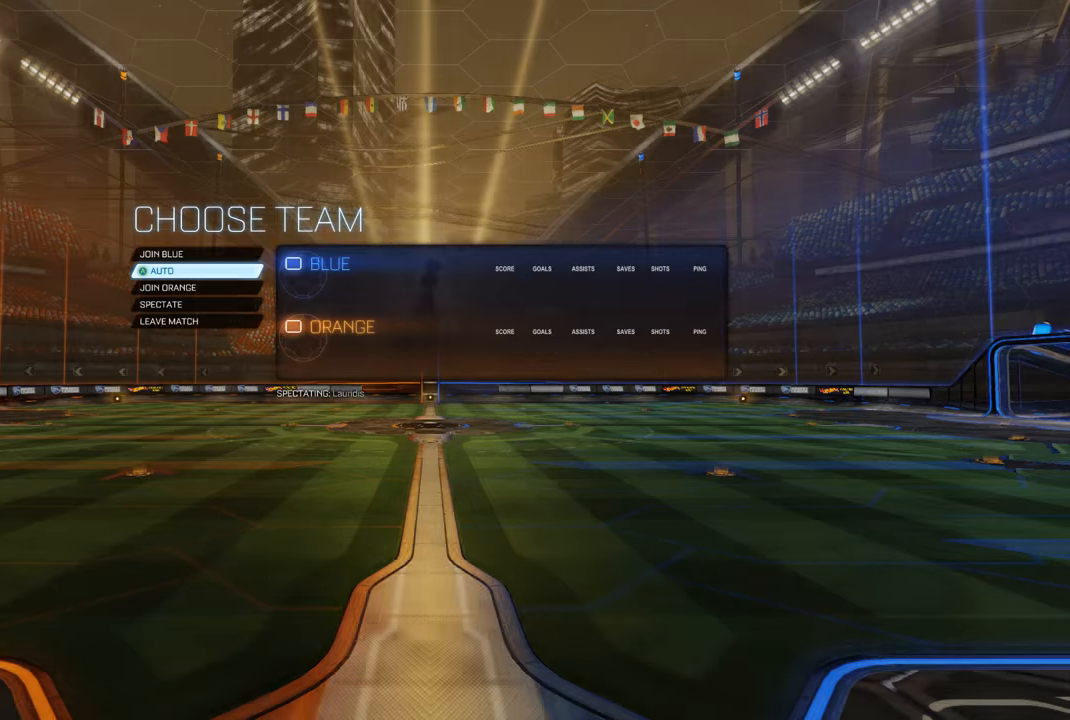
{"buttons": [], "left_stick": "center", "right_stick": "center", "events": []}
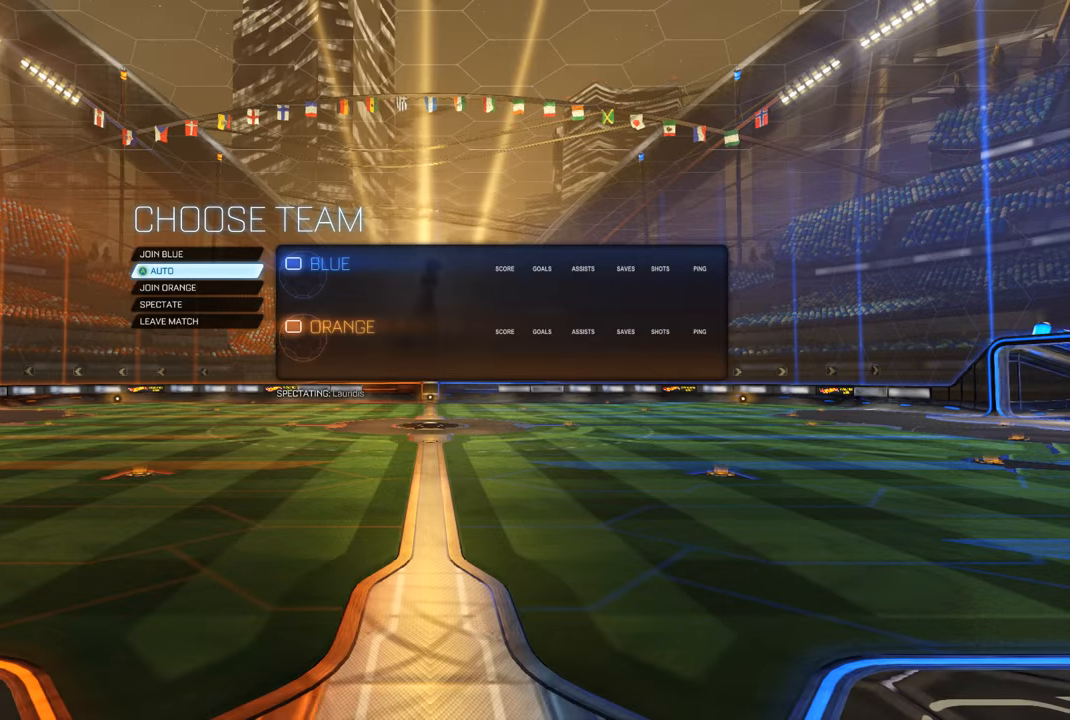
{"buttons": [], "left_stick": "center", "right_stick": "center", "events": [[33, "DPAD_UP", "down"], [133, "DPAD_UP", "up"], [200, "A", "down"], [233, "A", "up"]]}
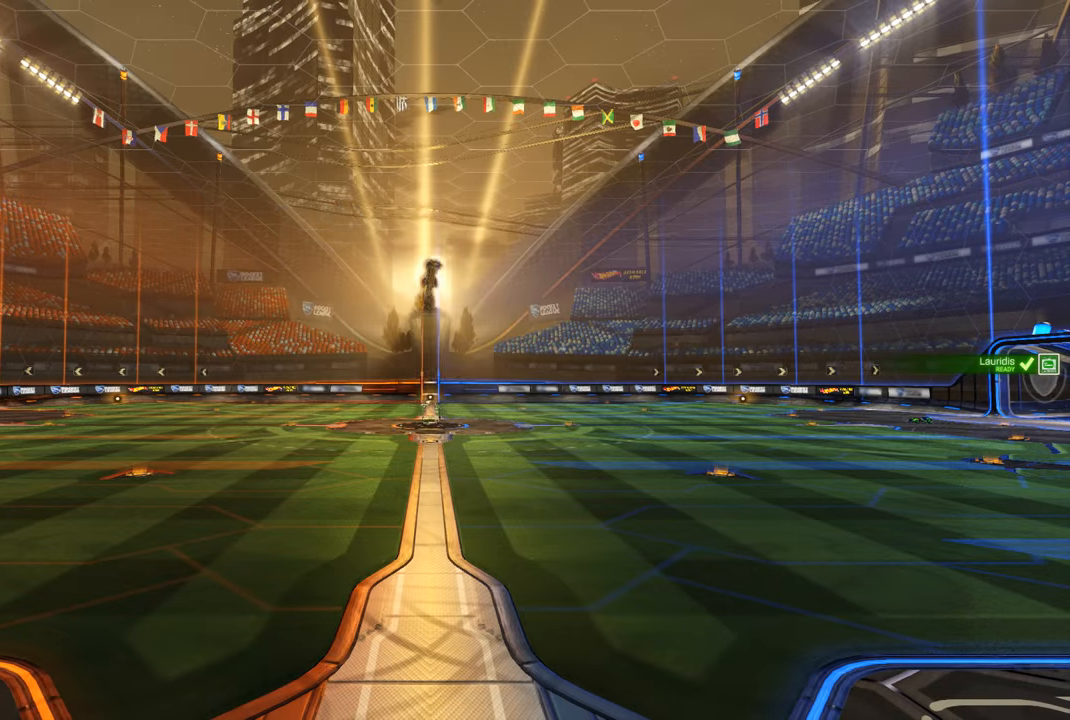
{"buttons": ["SELECT"], "left_stick": "center", "right_stick": "center", "events": [[333, "SELECT", "down"]]}
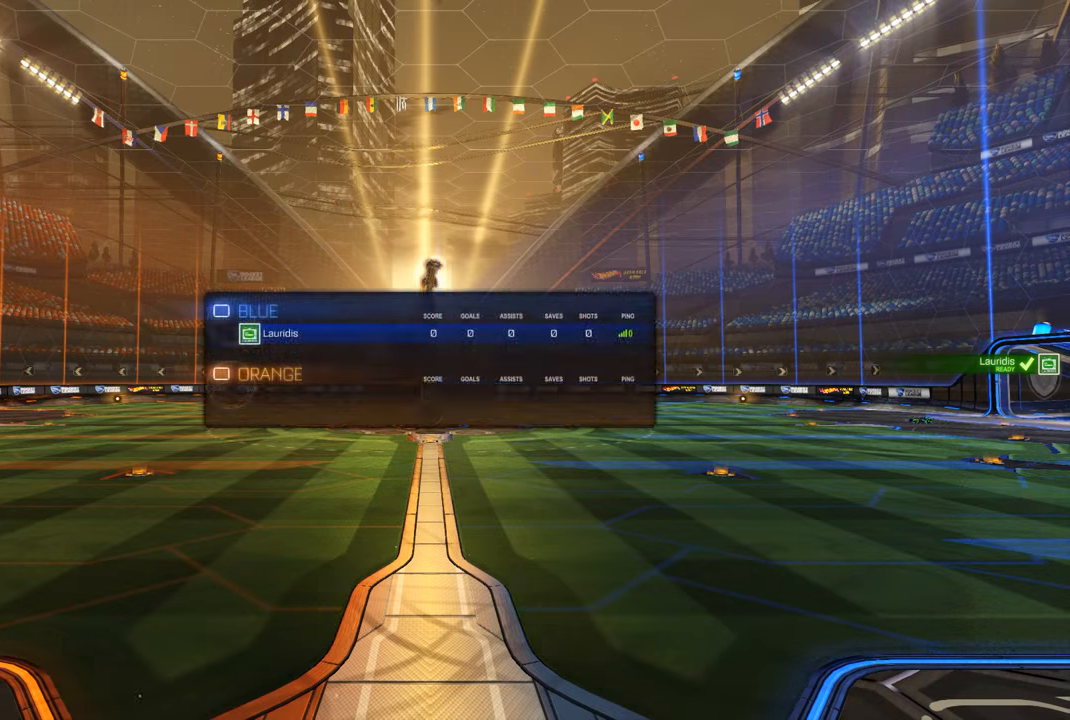
{"buttons": [], "left_stick": "center", "right_stick": "center", "events": [[167, "SELECT", "up"]]}
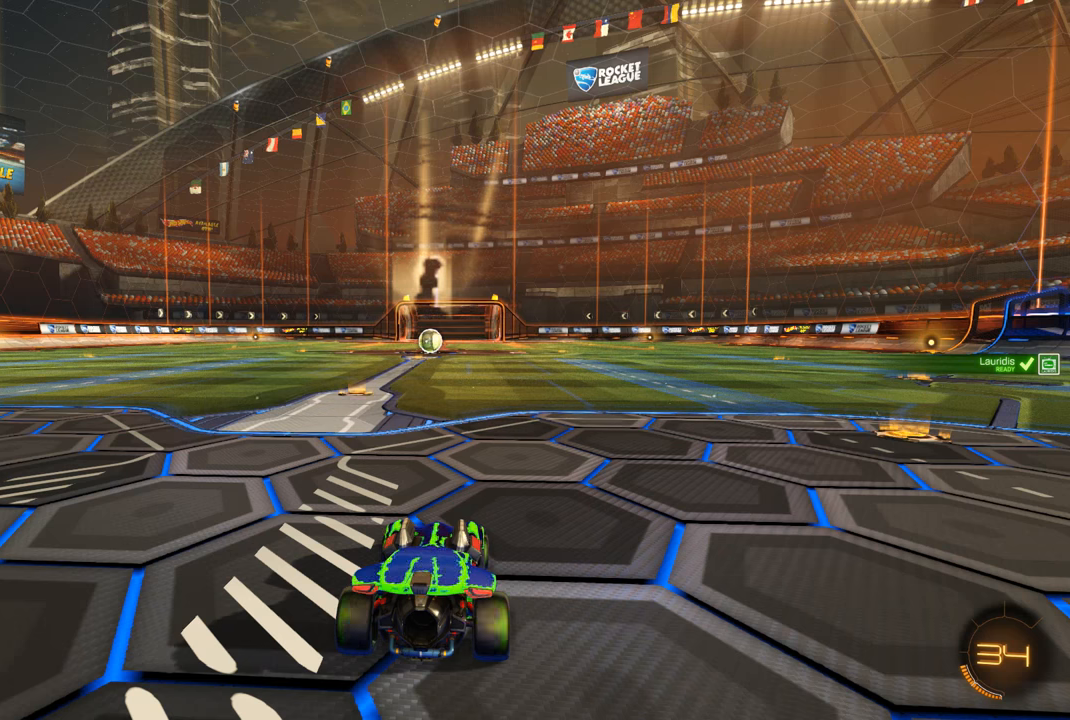
{"buttons": [], "left_stick": "center", "right_stick": "center", "events": []}
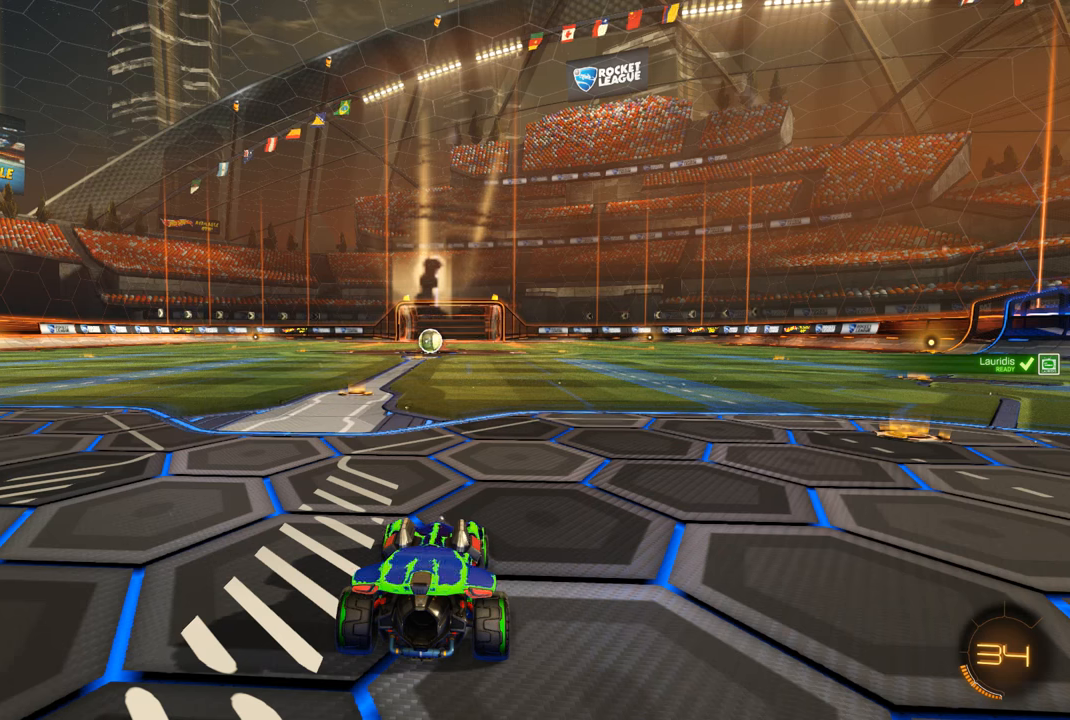
{"buttons": [], "left_stick": "center", "right_stick": "center", "events": [[33, "SELECT", "down"], [433, "SELECT", "up"]]}
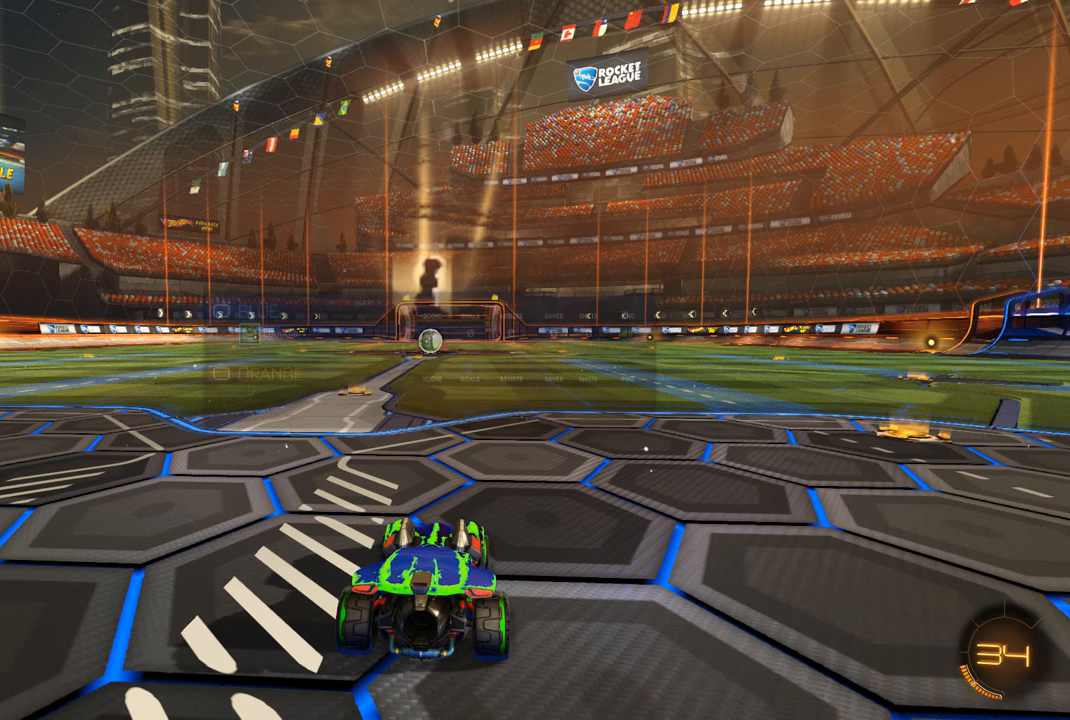
{"buttons": [], "left_stick": "center", "right_stick": "center", "events": []}
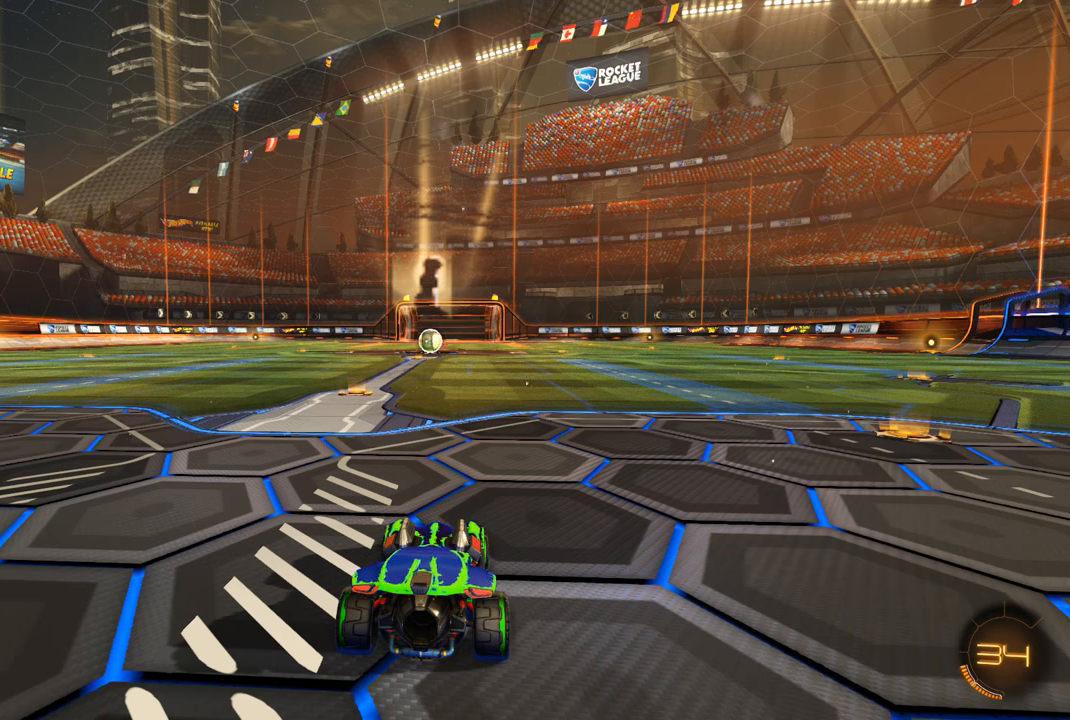
{"buttons": [], "left_stick": "center", "right_stick": "center", "events": []}
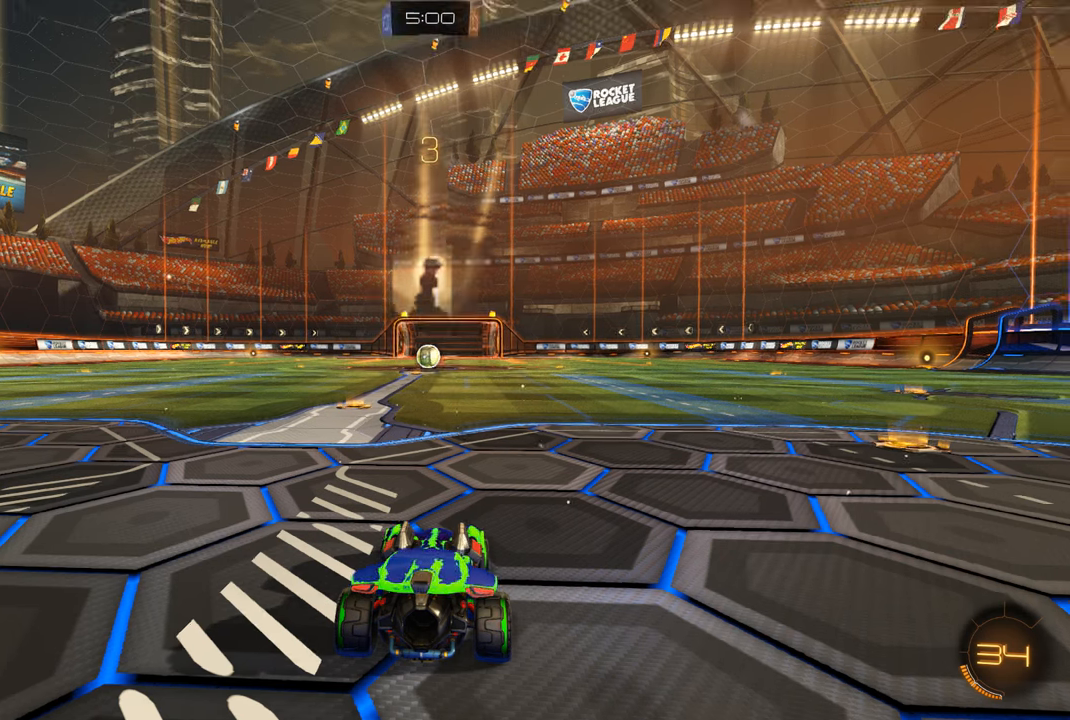
{"buttons": [], "left_stick": "center", "right_stick": "center", "events": [[33, "right_stick", "down"], [133, "right_stick", "down-right"], [267, "right_stick", "center"]]}
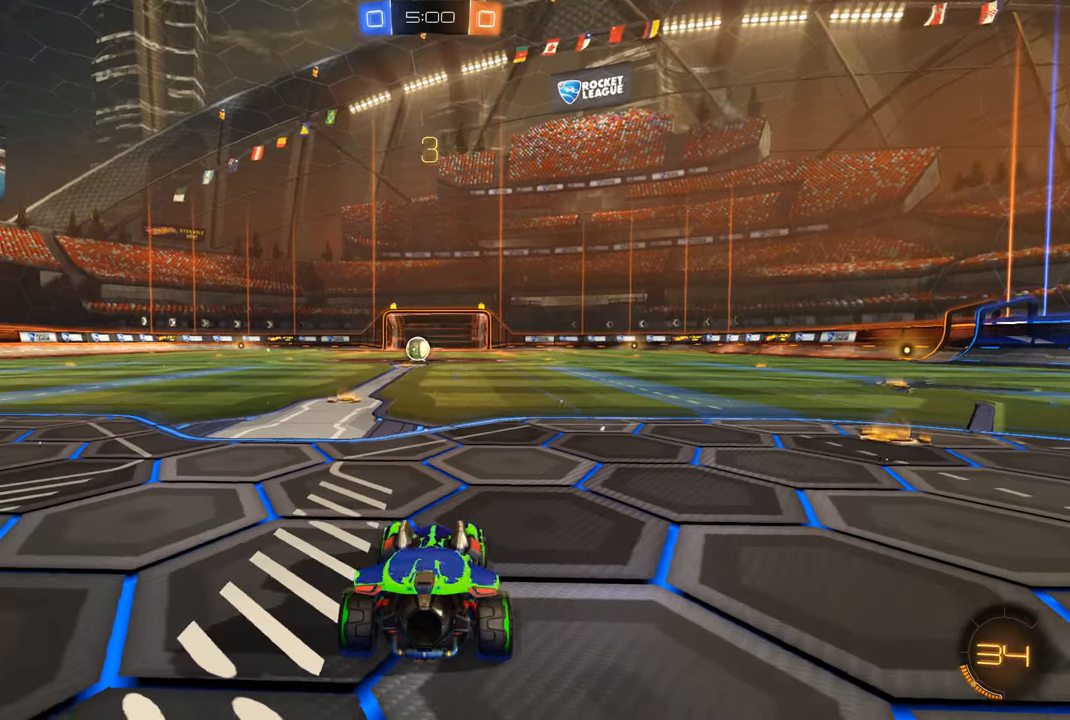
{"buttons": [], "left_stick": "center", "right_stick": "center", "events": [[133, "SELECT", "down"], [233, "SELECT", "up"]]}
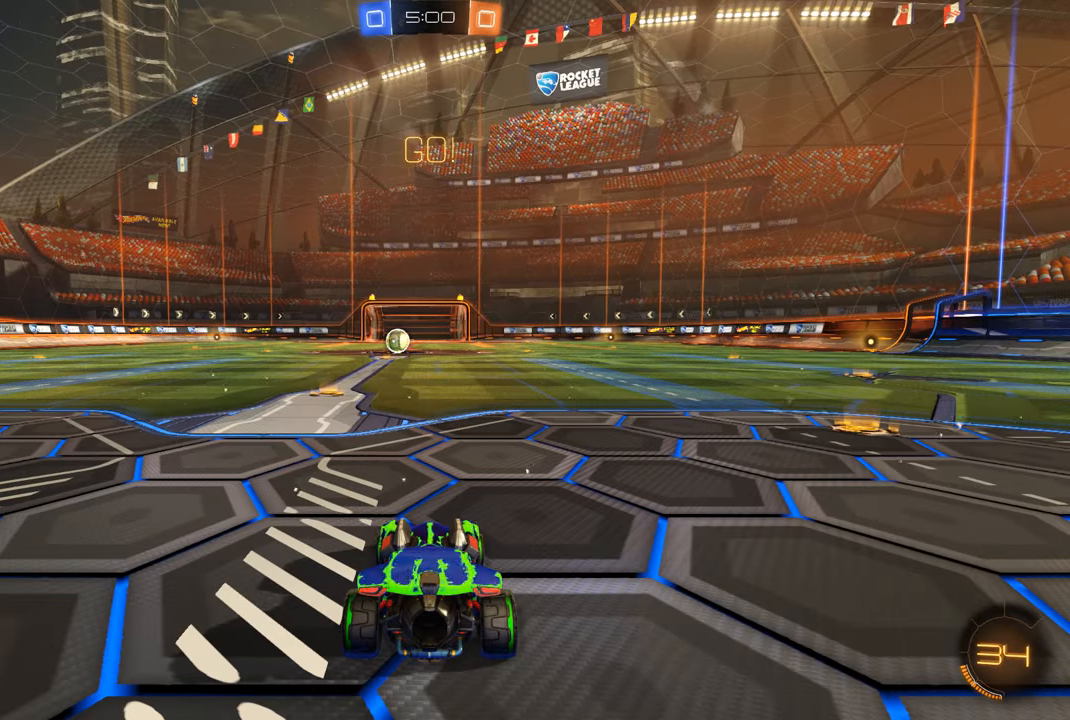
{"buttons": [], "left_stick": "center", "right_stick": "center", "events": []}
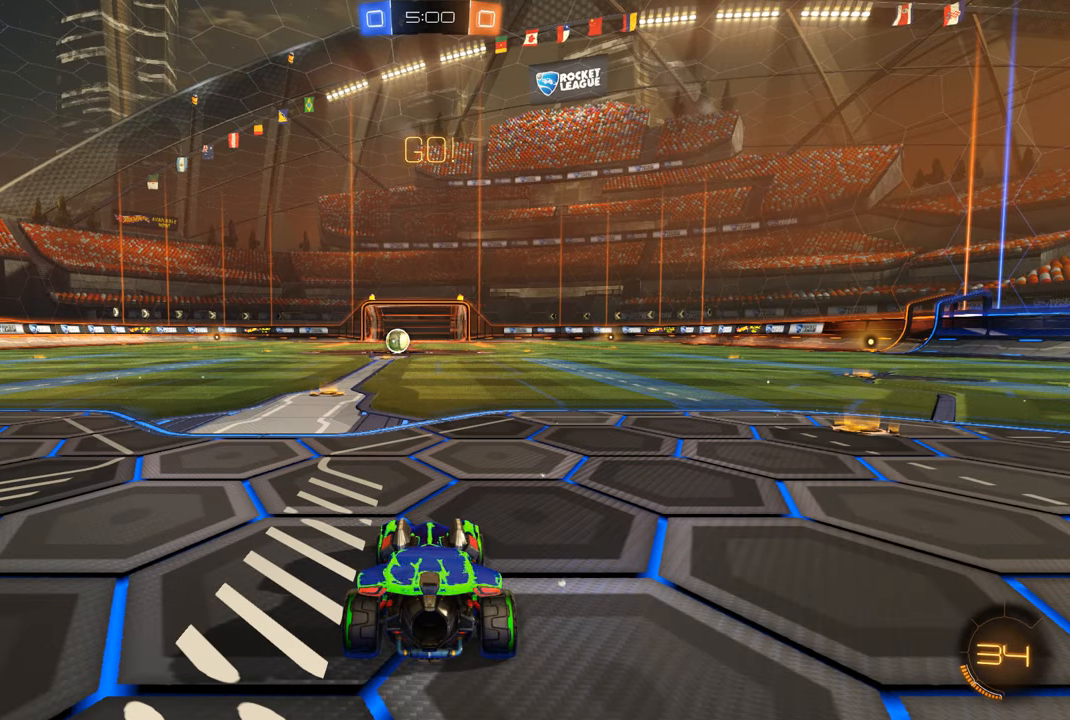
{"buttons": [], "left_stick": "center", "right_stick": "center", "events": []}
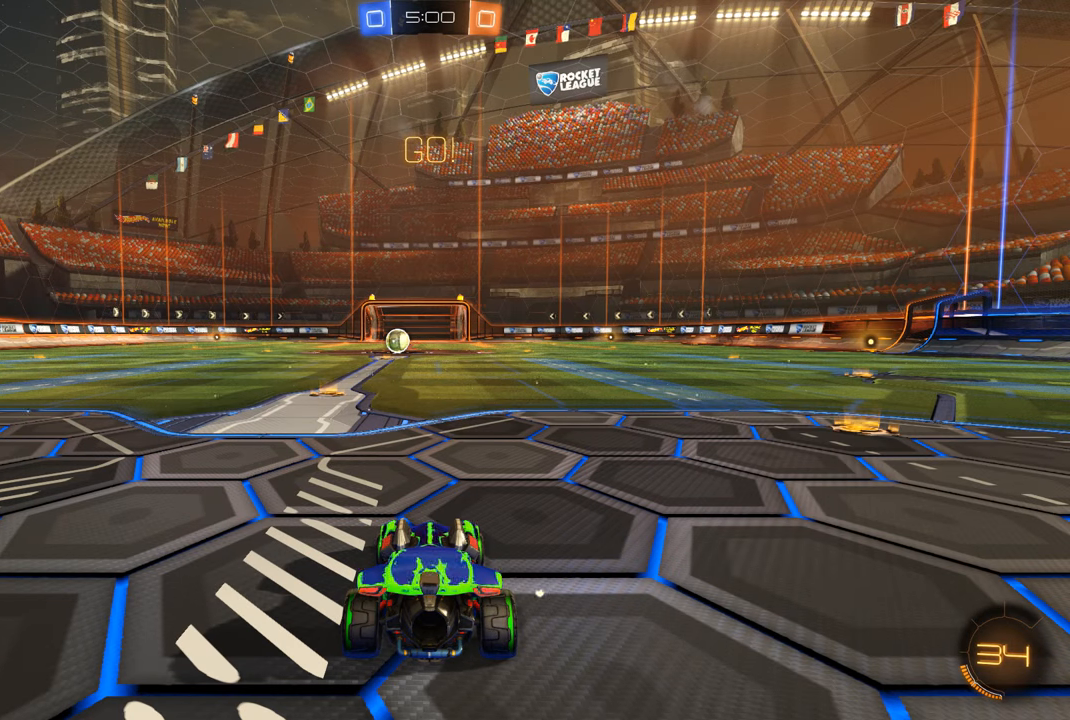
{"buttons": [], "left_stick": "center", "right_stick": "center", "events": []}
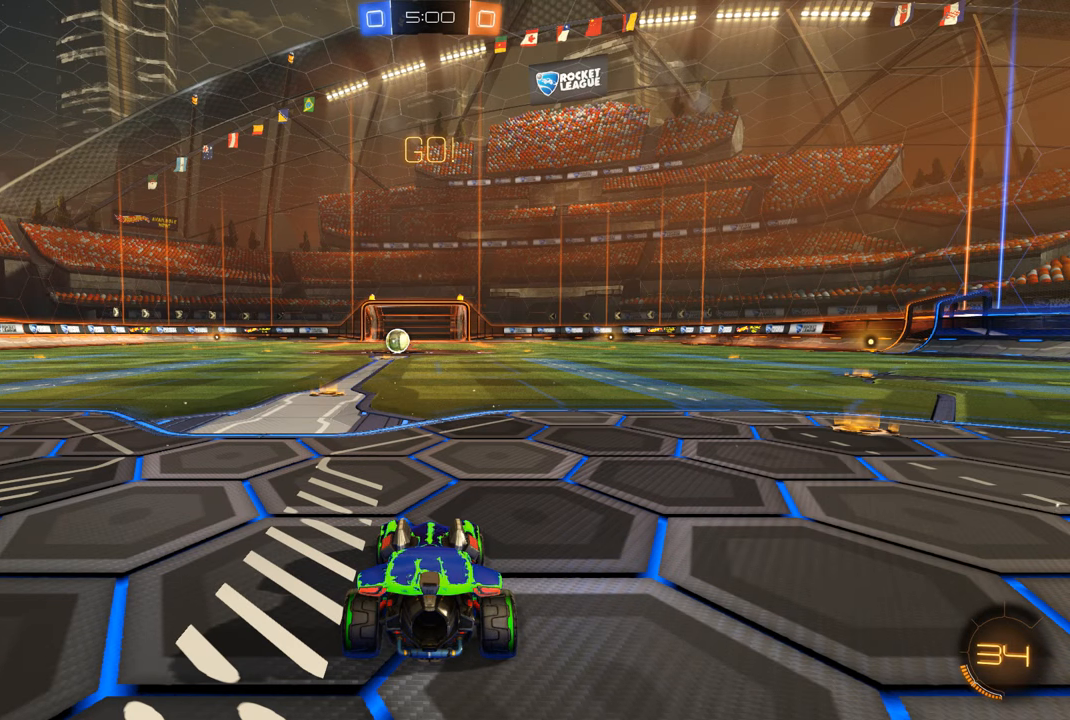
{"buttons": [], "left_stick": "center", "right_stick": "center", "events": []}
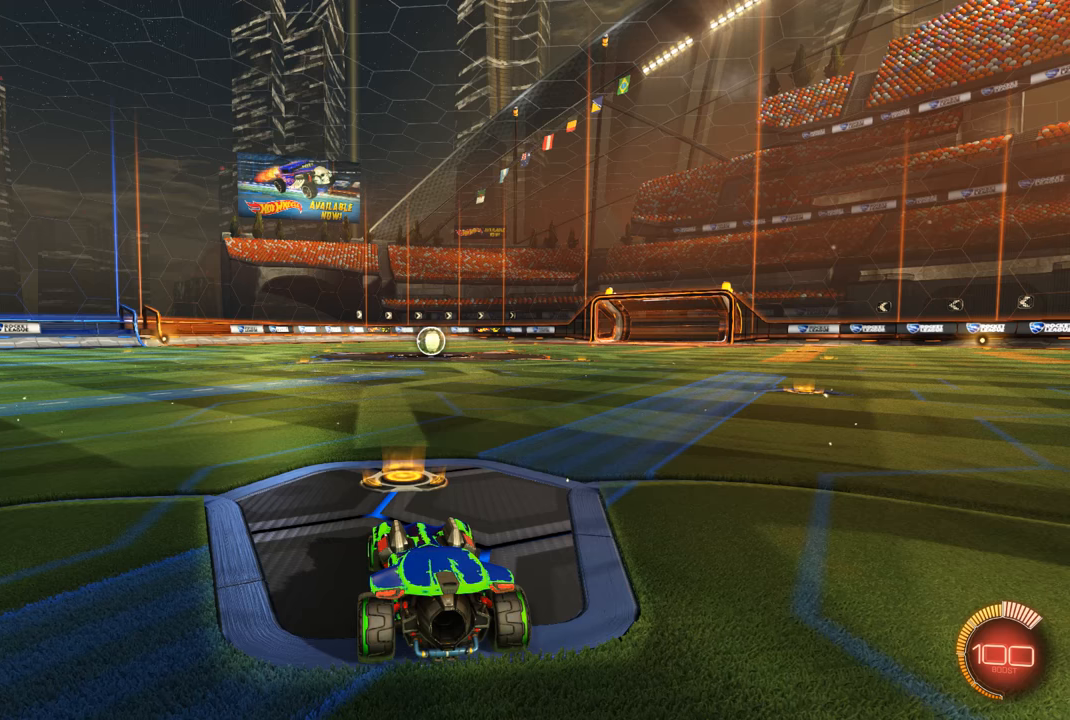
{"buttons": [], "left_stick": "center", "right_stick": "center", "events": []}
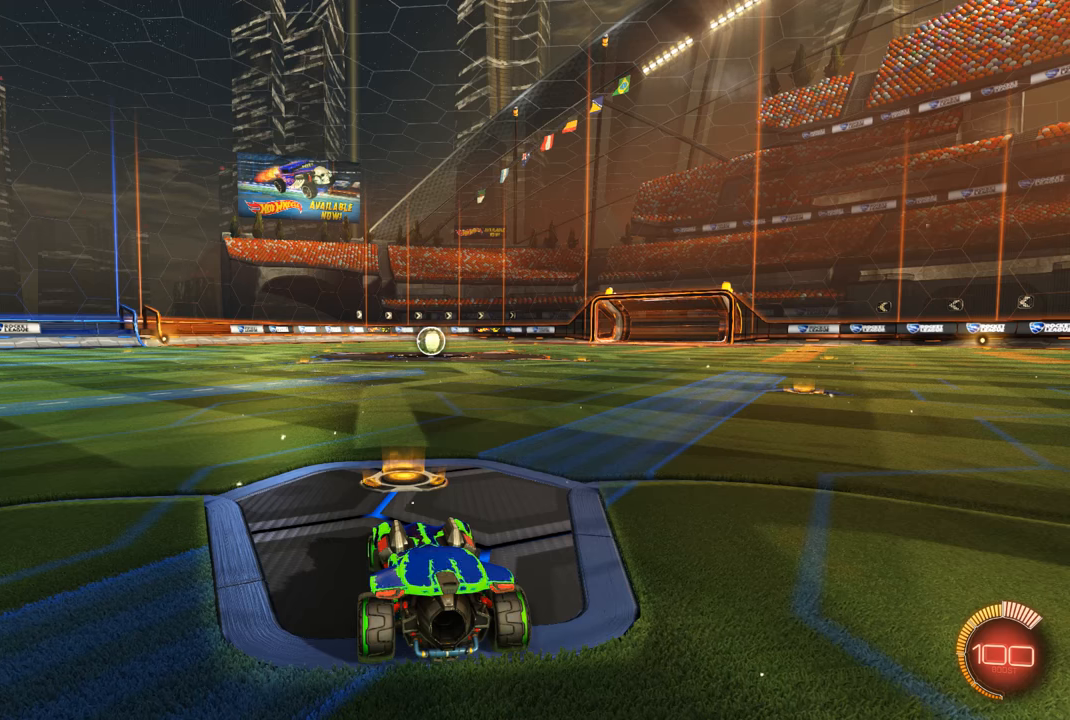
{"buttons": ["B"], "left_stick": "center", "right_stick": "center", "events": [[333, "R2", "down"], [400, "R2", "up"], [466, "B", "down"]]}
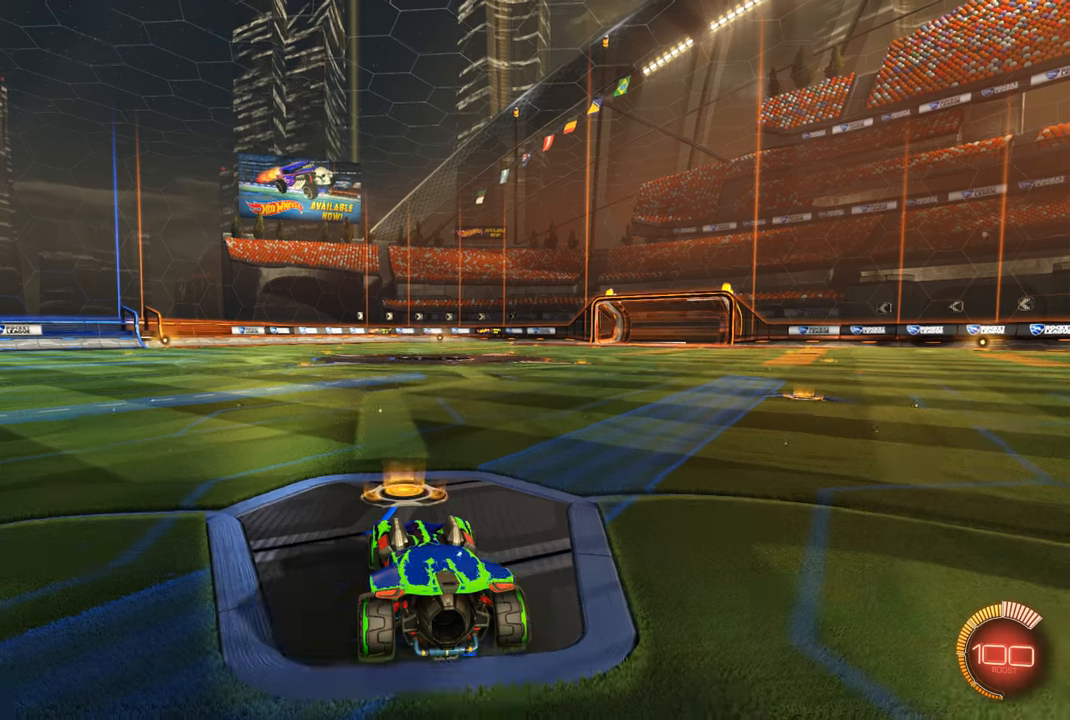
{"buttons": ["R2"], "left_stick": "center", "right_stick": "center", "events": [[33, "B", "up"], [500, "R2", "down"]]}
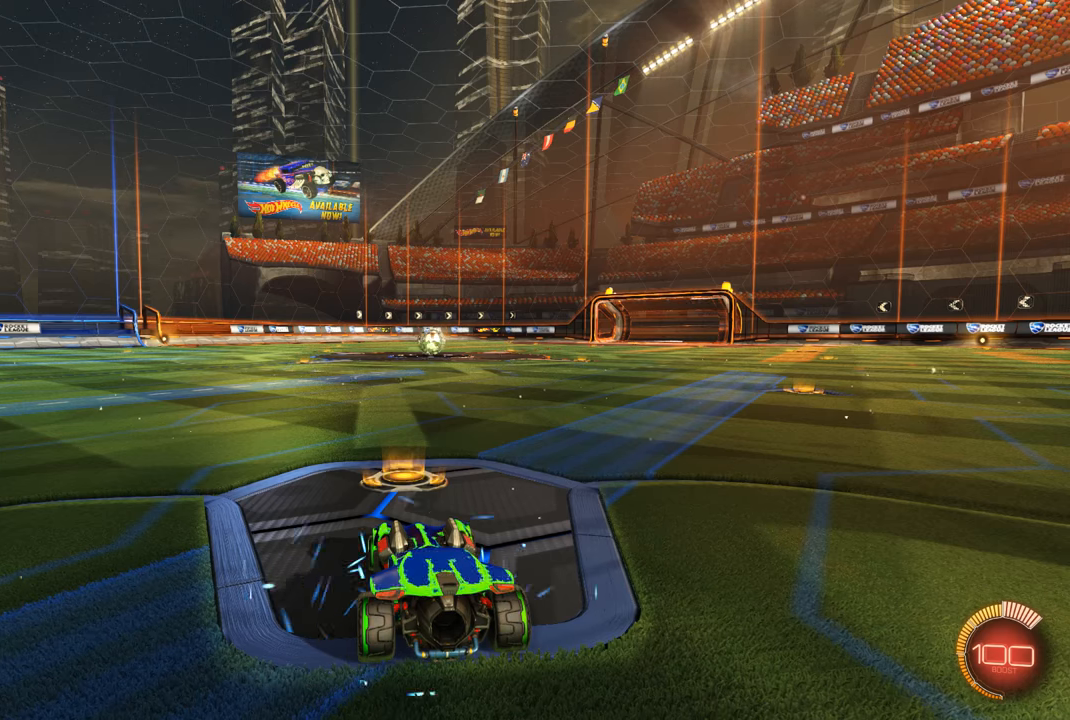
{"buttons": ["A", "R1", "R2"], "left_stick": "up", "right_stick": "center", "events": [[66, "R1", "down"], [66, "left_stick", "up-right"], [166, "left_stick", "center"], [400, "left_stick", "up"], [466, "A", "down"]]}
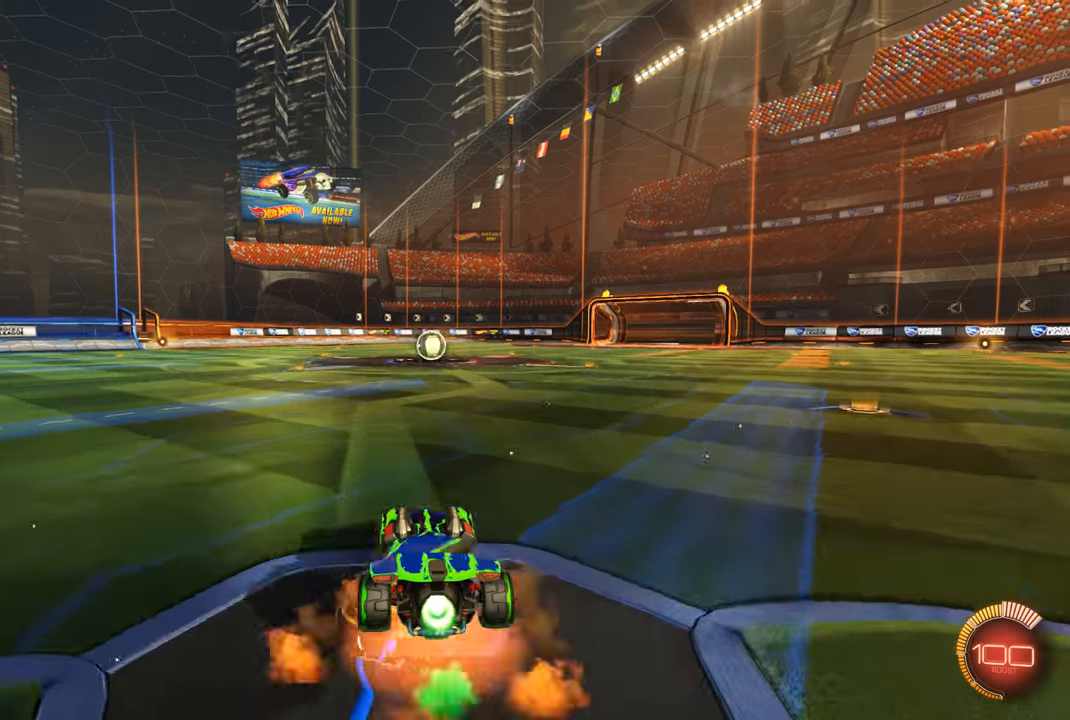
{"buttons": [], "left_stick": "up", "right_stick": "center", "events": [[66, "A", "up"], [100, "A", "down"], [266, "A", "up"], [366, "R1", "up"], [400, "R2", "up"]]}
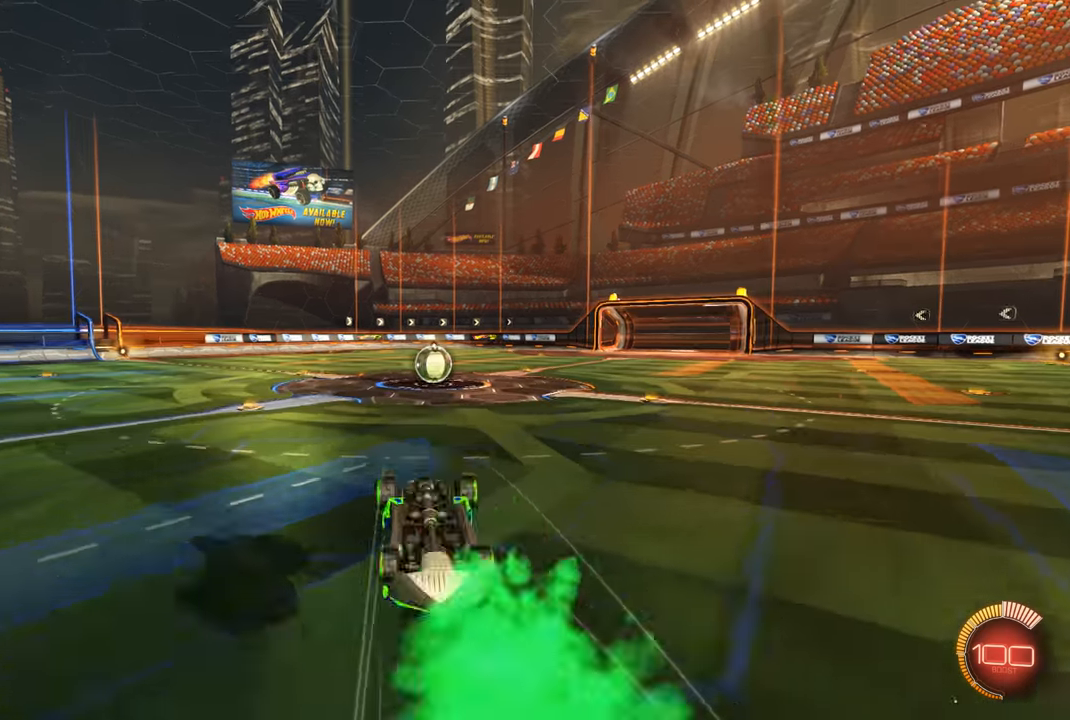
{"buttons": [], "left_stick": "center", "right_stick": "center", "events": [[100, "left_stick", "center"]]}
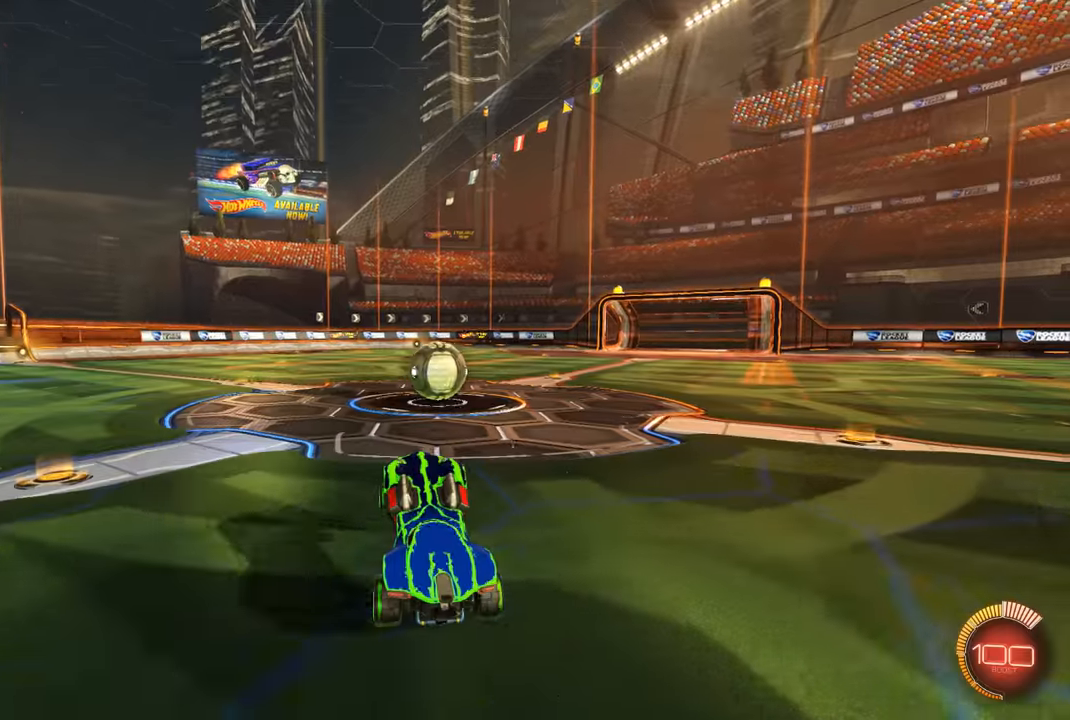
{"buttons": ["L2"], "left_stick": "up-right", "right_stick": "center", "events": [[400, "left_stick", "right"], [433, "L2", "down"], [466, "left_stick", "up-right"]]}
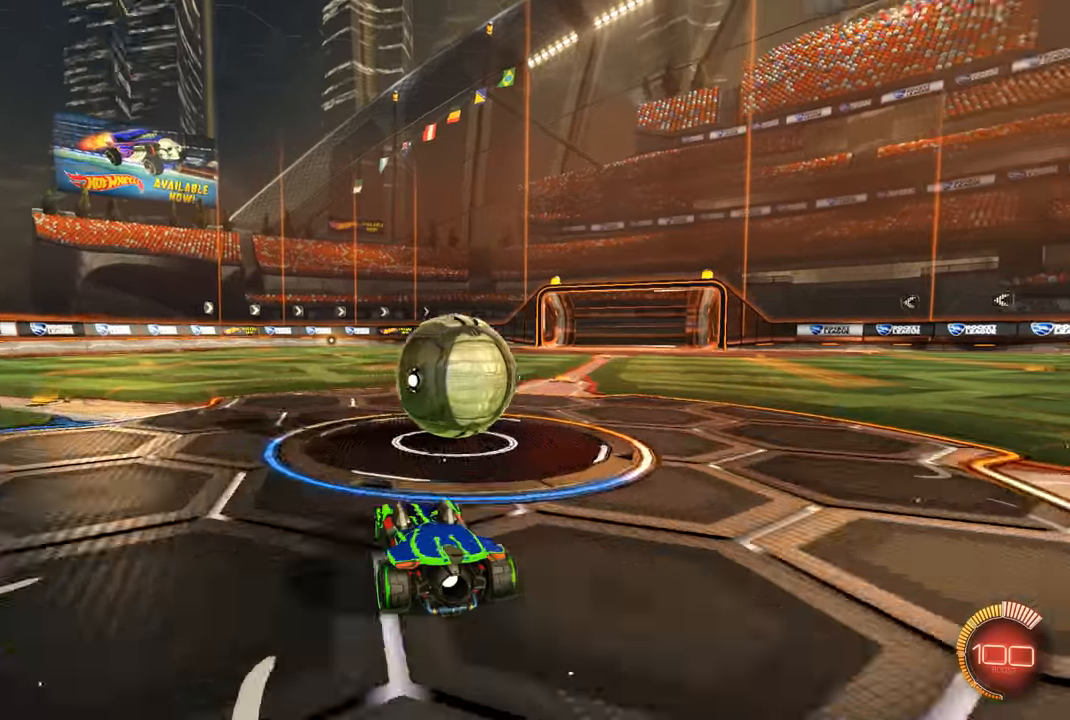
{"buttons": [], "left_stick": "center", "right_stick": "center", "events": [[300, "left_stick", "center"], [366, "L2", "up"], [433, "R2", "down"], [500, "R2", "up"]]}
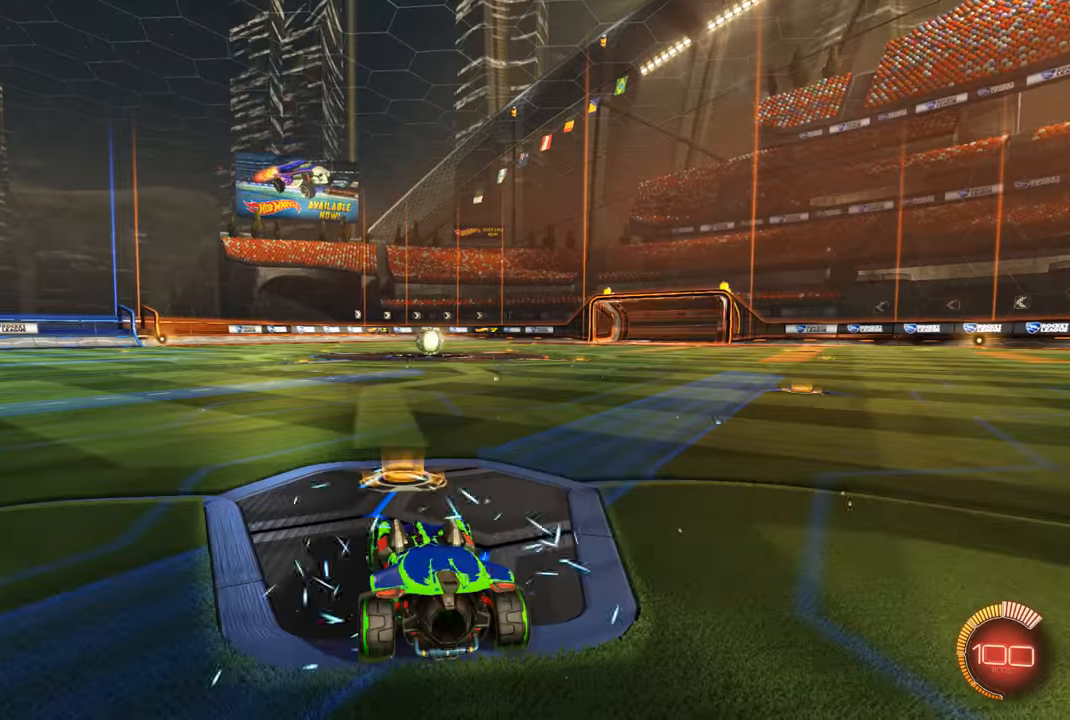
{"buttons": ["R2"], "left_stick": "center", "right_stick": "center", "events": [[166, "R2", "down"]]}
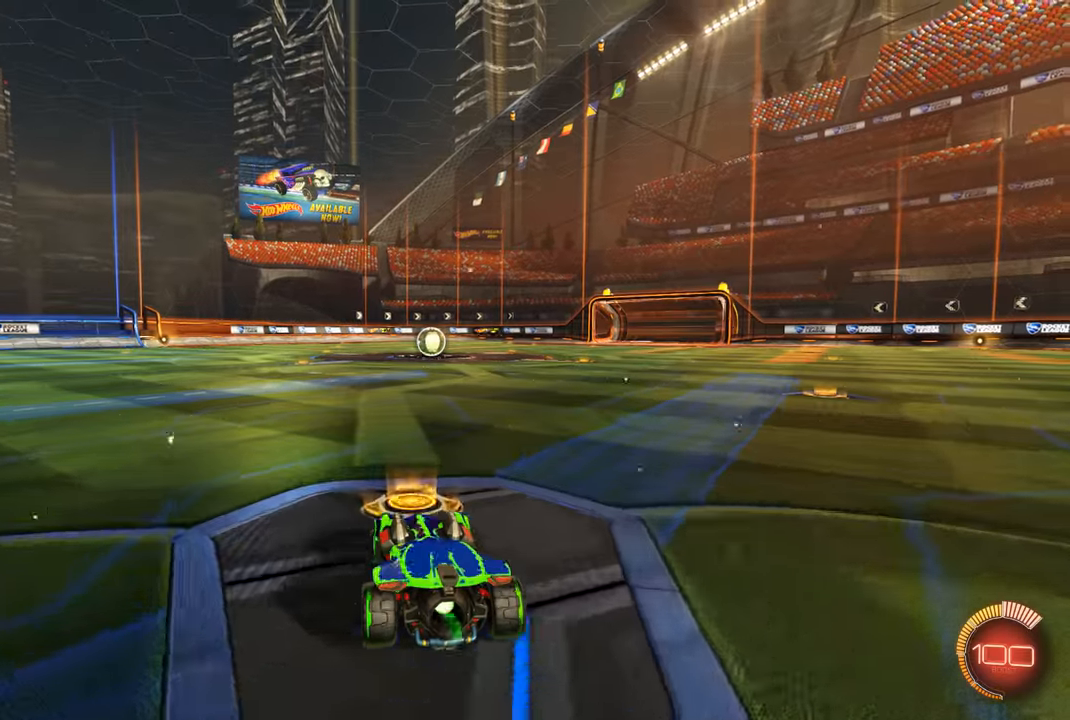
{"buttons": ["L2"], "left_stick": "center", "right_stick": "center", "events": [[166, "L2", "down"], [166, "R2", "up"]]}
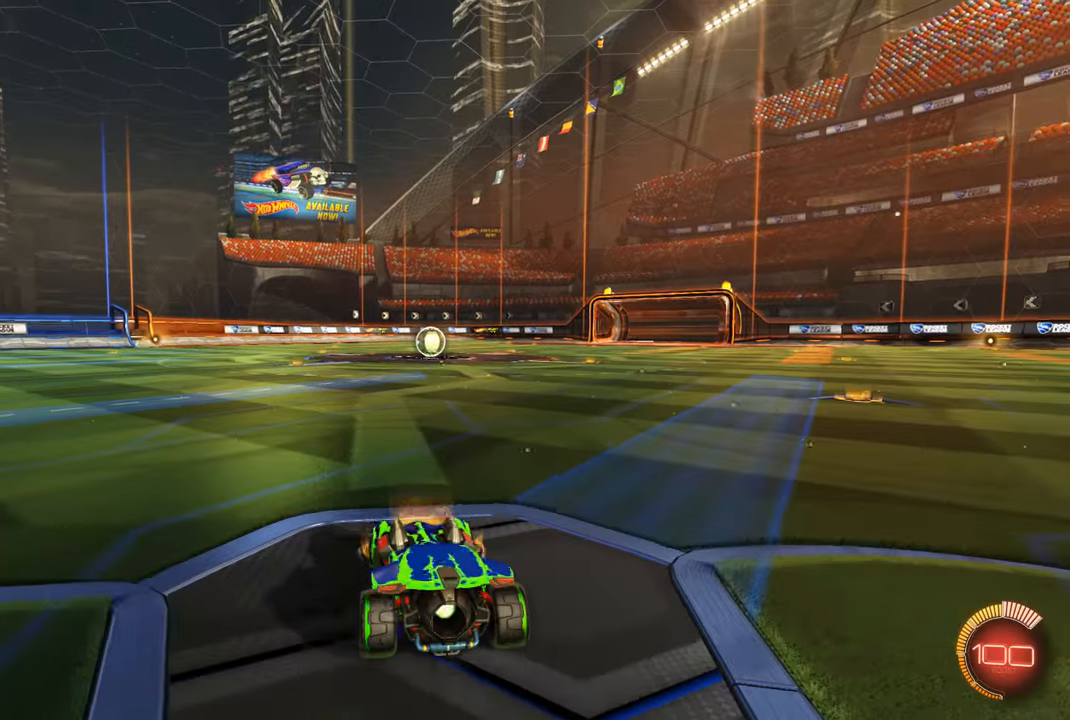
{"buttons": ["R2"], "left_stick": "center", "right_stick": "center", "events": [[400, "L2", "up"], [400, "R2", "down"]]}
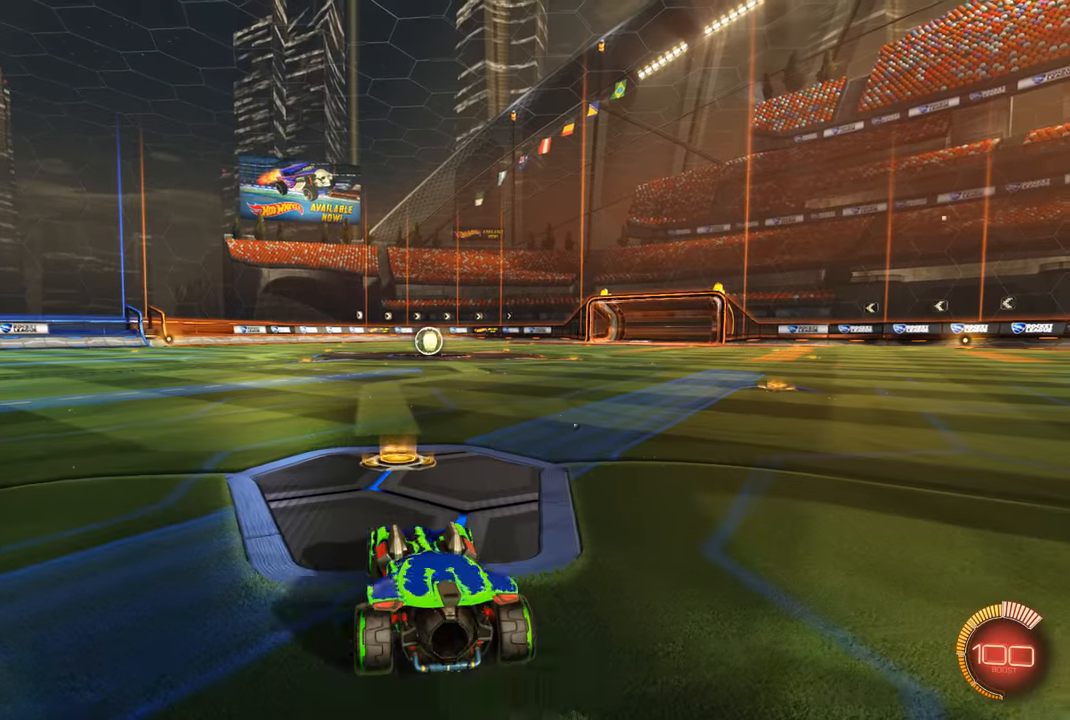
{"buttons": ["R1", "R2"], "left_stick": "center", "right_stick": "center", "events": [[100, "R1", "down"], [166, "left_stick", "right"], [266, "left_stick", "center"]]}